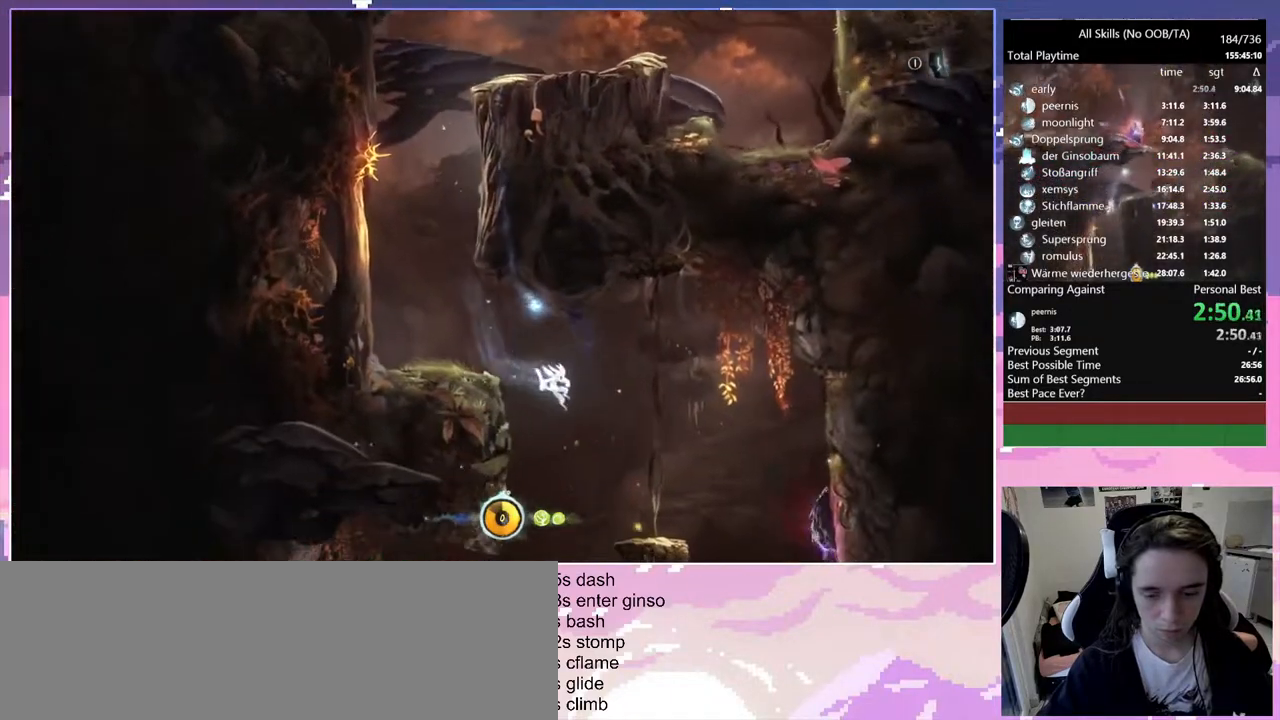
Gameplay with keyboard and mouse; each line is a JSON object with the keys and mouse buttons held at the frame after it. "events" lists presses ("down") and releases ("up") of "bash", "bash2", "bz", "cdash", "cjugg", "d", "debug", "escape", "glimb", "grade", "pause", "q", "rjump", "s", "sa", "save", "space", "ui", "z", "mouse_left", "mouse_wheel", "mouse_right", "mouse_mb4" and "mouse_mb5" between this image and that frame as [ms after this image, input, new state], when the widget could be followed in between. "mouse_left", "mouse_wheel", "mouse_right", "mouse_mb4", "mouse_mb5" = the "left", "wheel", "right", "mb4", "mb5" buttons of the "mouse" list. No other keys are recorded. "wheel" means that the mouse wheel is clicked or scrolled. Mouse movement is not recorded. Key names are as the overlay labels them; some are game actions (e.g. jump) rather than physical keys.
{"keys": ["d", "s"], "mouse": [], "events": [[67, "d", "up"], [233, "q", "up"], [433, "d", "down"]]}
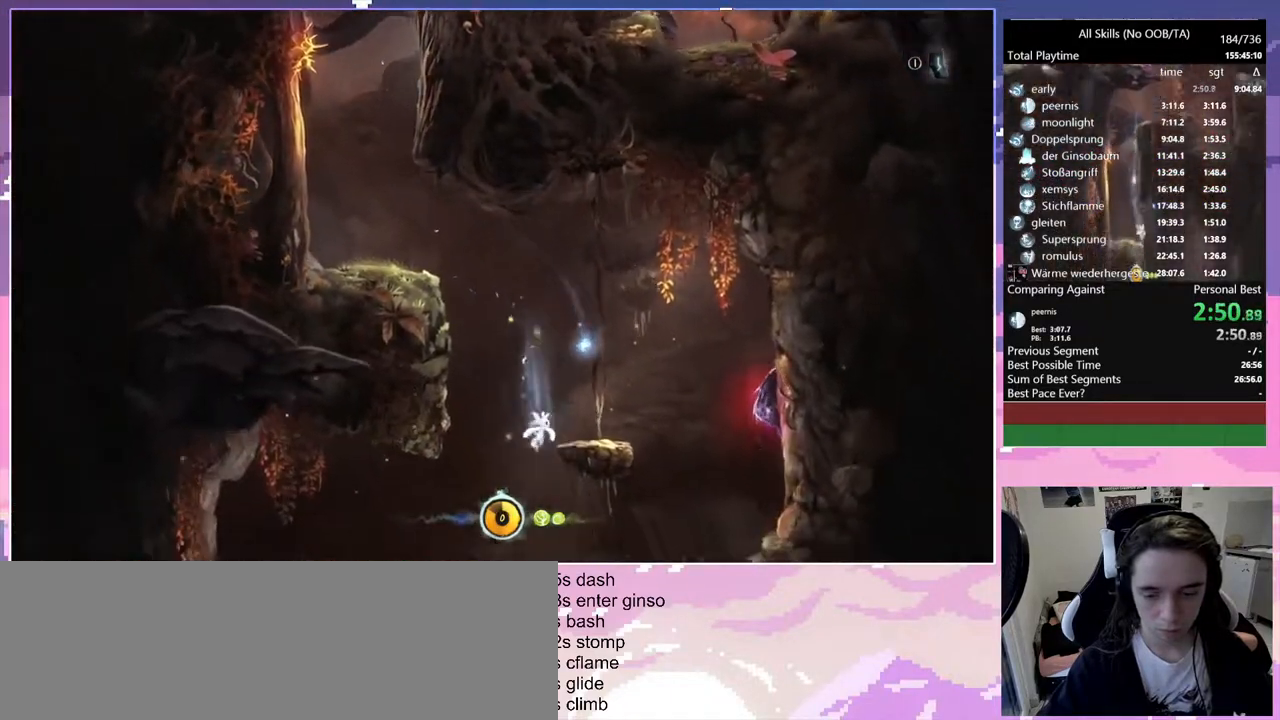
{"keys": ["s"], "mouse": [], "events": [[117, "d", "up"], [317, "space", "down"], [400, "space", "up"]]}
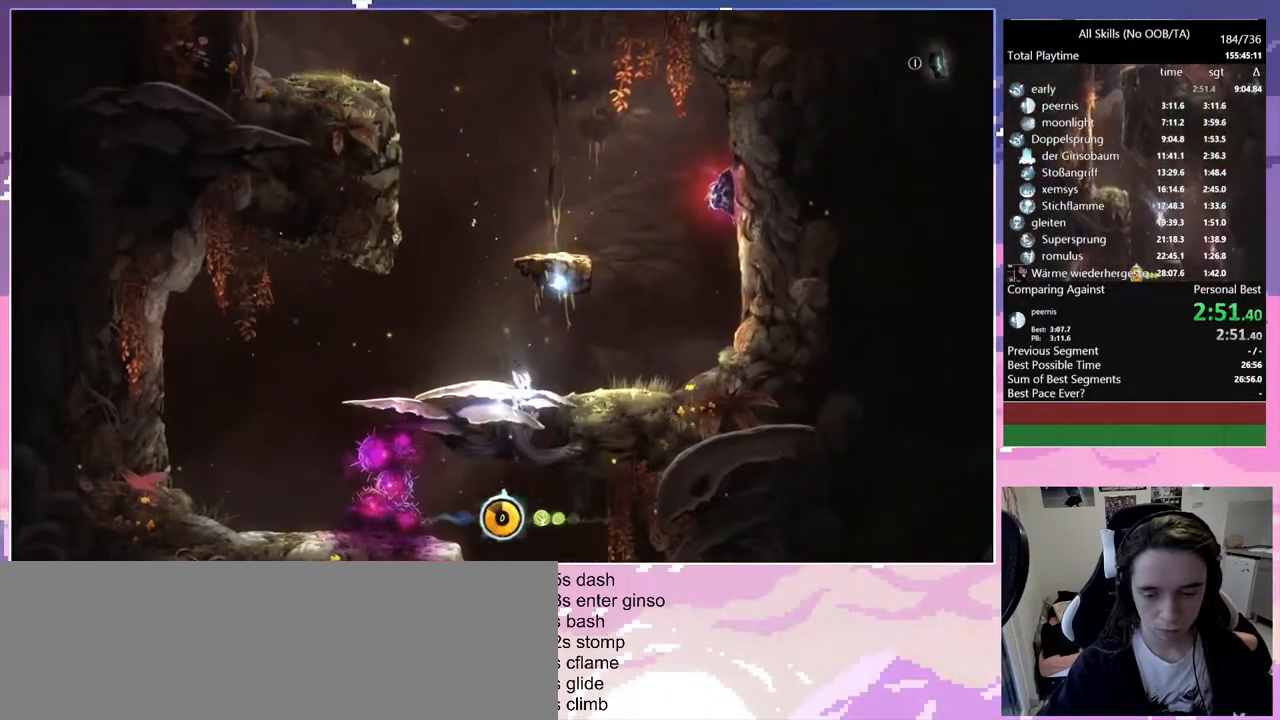
{"keys": [], "mouse": [], "events": [[83, "s", "up"], [233, "d", "down"], [333, "d", "up"]]}
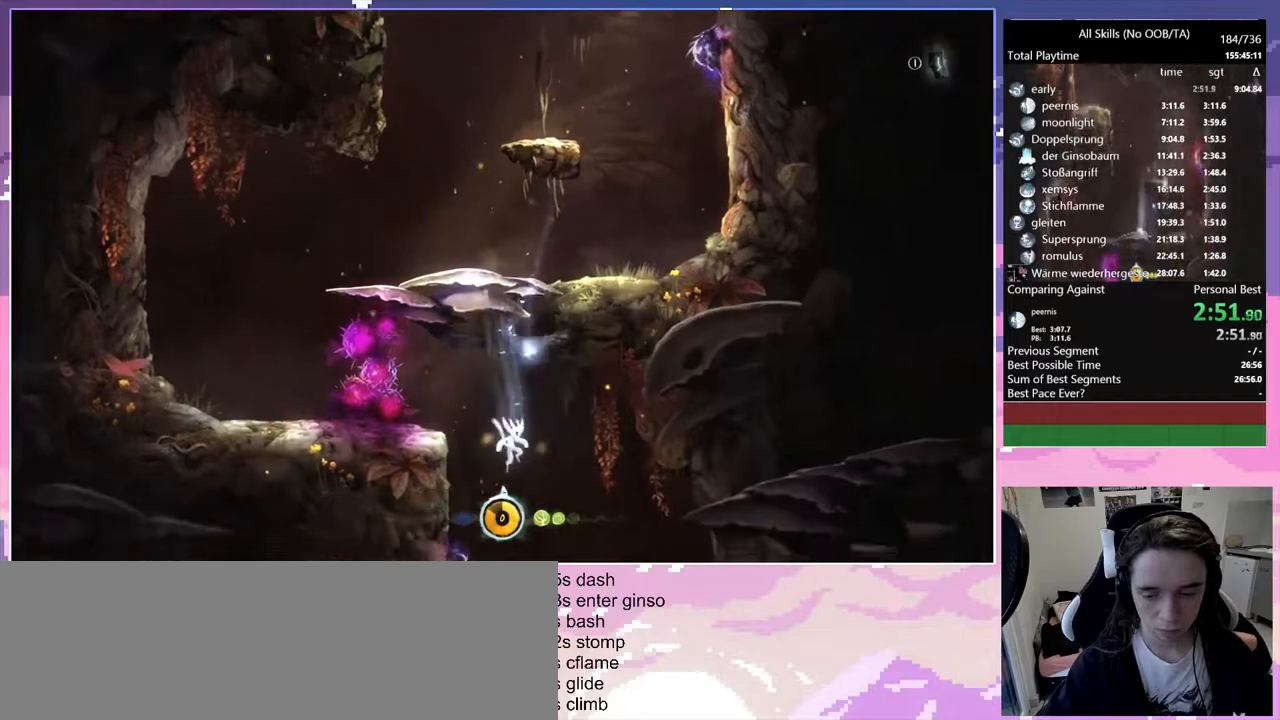
{"keys": ["q", "s"], "mouse": [], "events": [[150, "q", "down"], [383, "q", "up"], [383, "s", "down"], [433, "space", "down"], [483, "q", "down"], [483, "space", "up"]]}
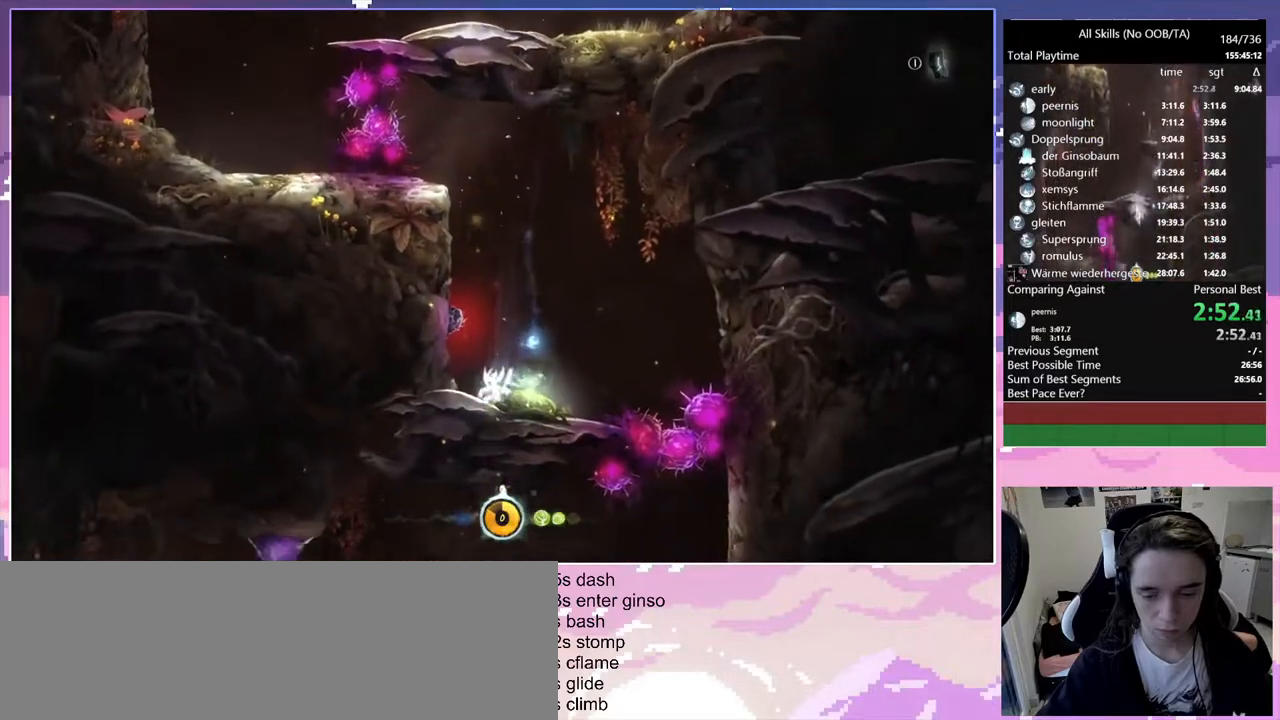
{"keys": ["q"], "mouse": [], "events": [[250, "s", "up"]]}
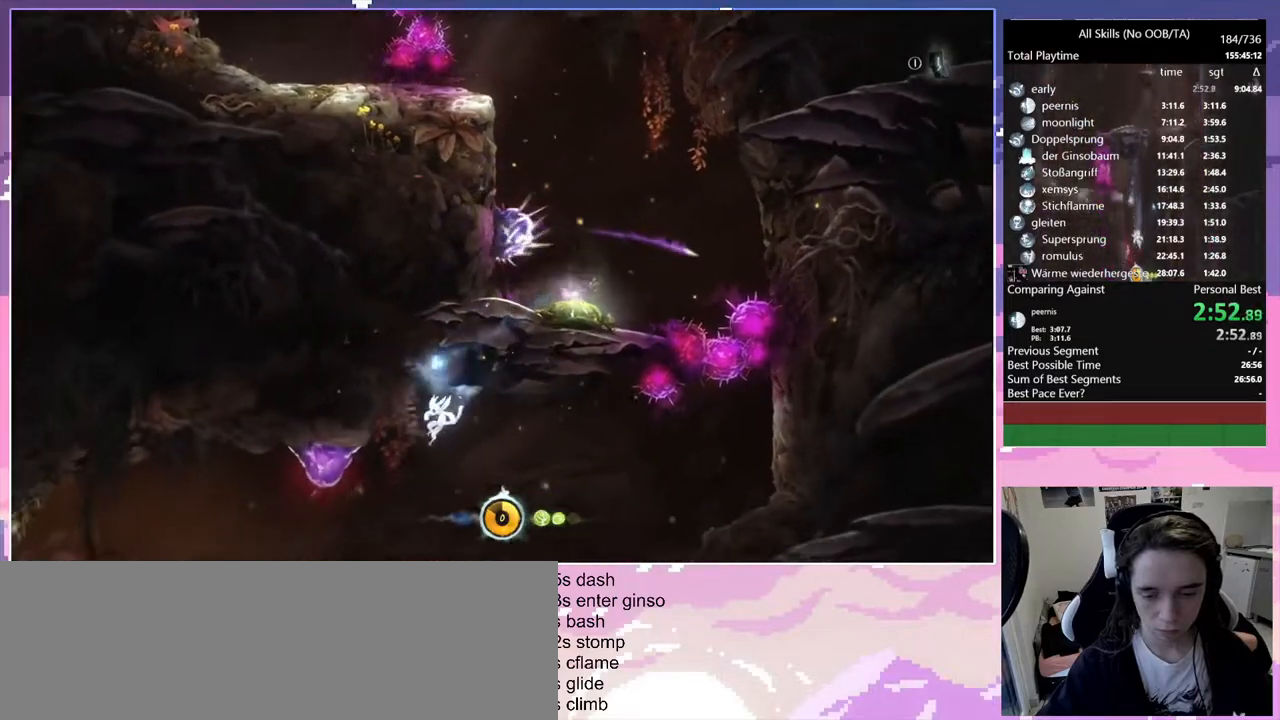
{"keys": ["d"], "mouse": [], "events": [[417, "q", "up"], [500, "d", "down"]]}
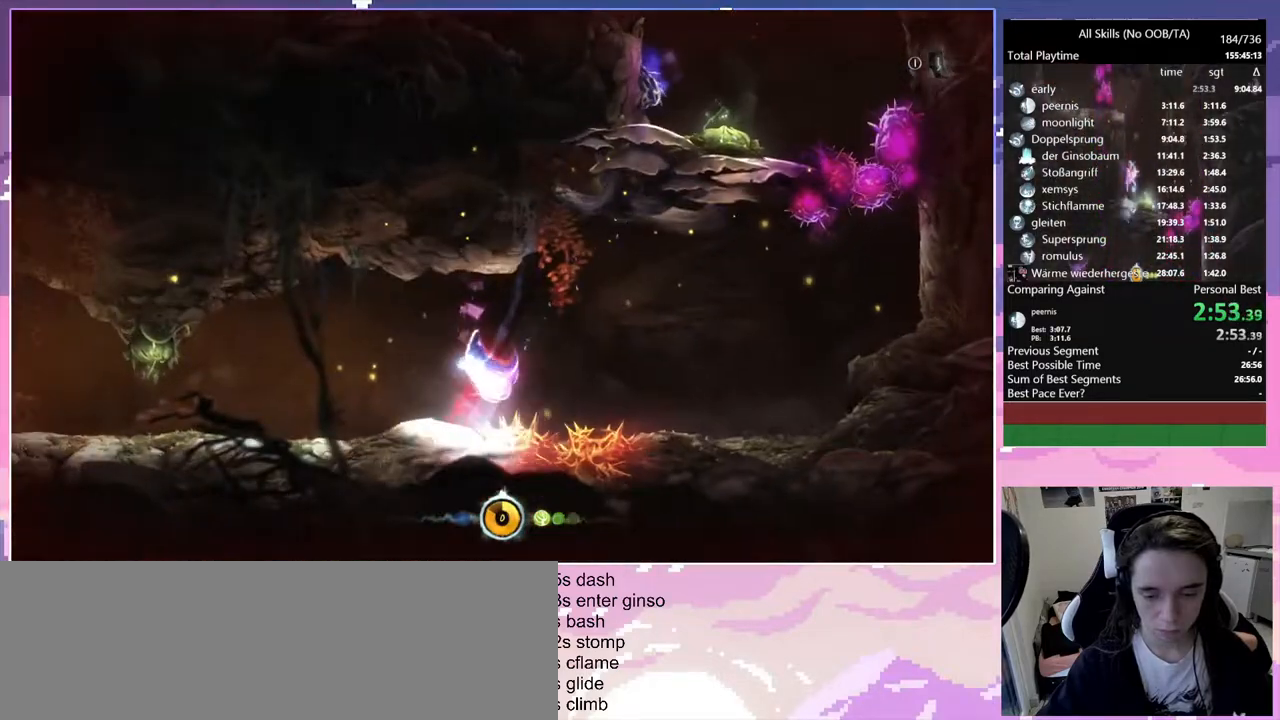
{"keys": ["q"], "mouse": [], "events": [[383, "q", "down"], [433, "d", "up"]]}
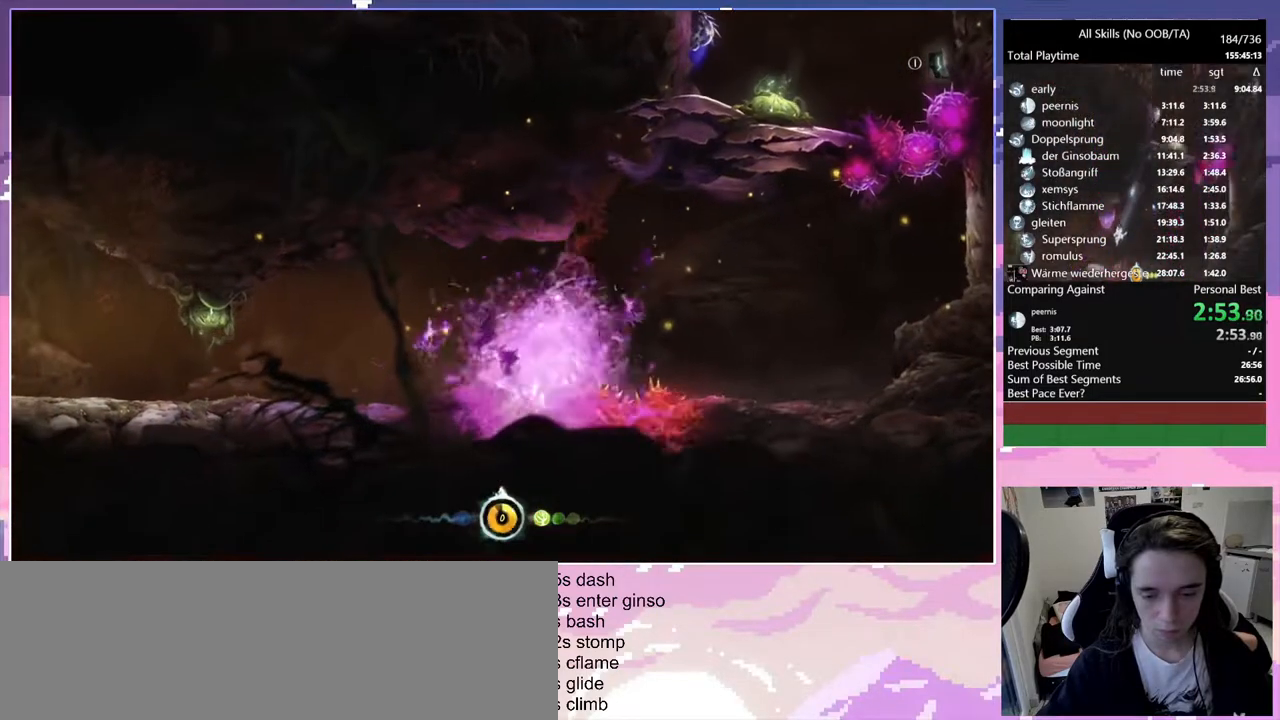
{"keys": ["q"], "mouse": [], "events": [[267, "space", "down"], [450, "space", "up"]]}
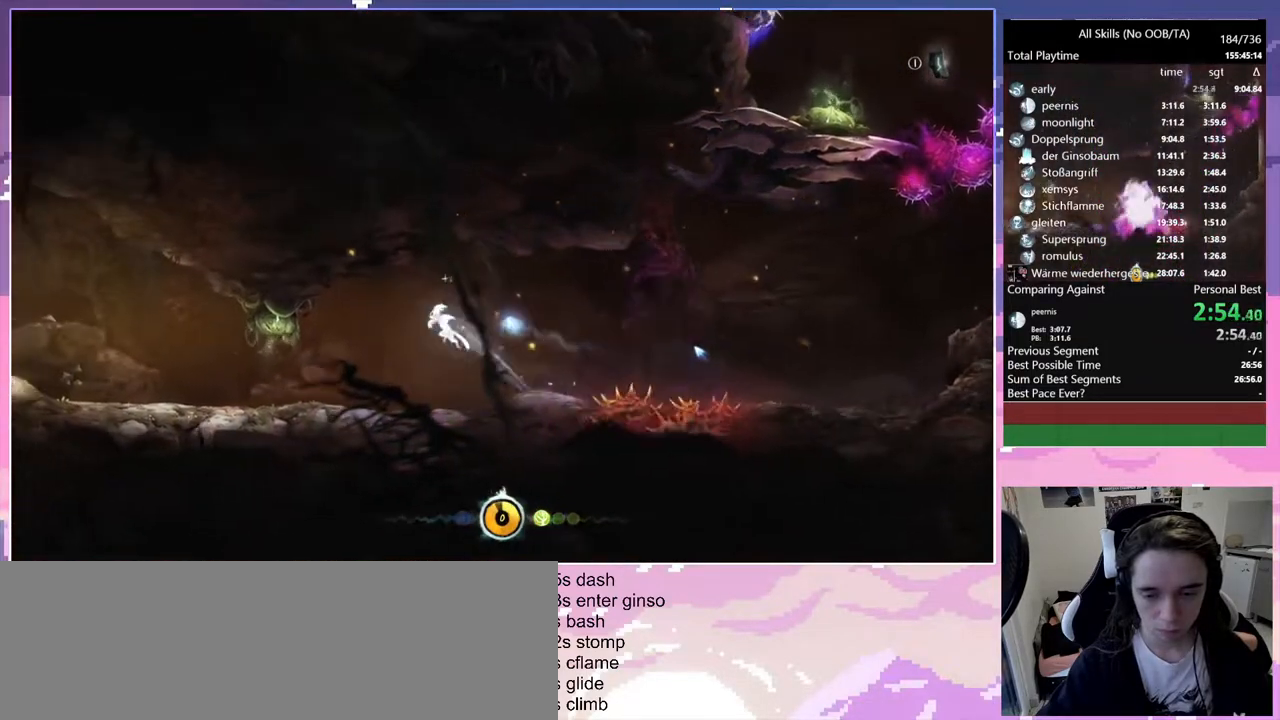
{"keys": ["q"], "mouse": [], "events": []}
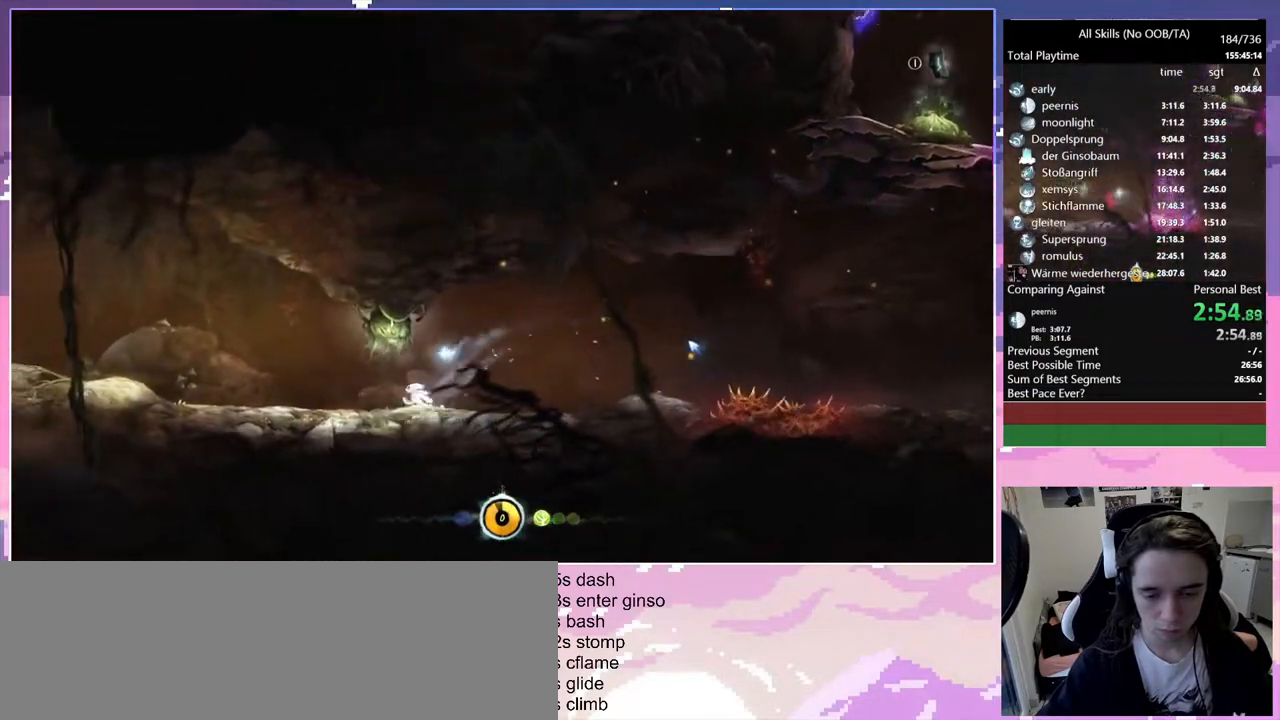
{"keys": ["q", "space"], "mouse": [], "events": [[250, "space", "down"]]}
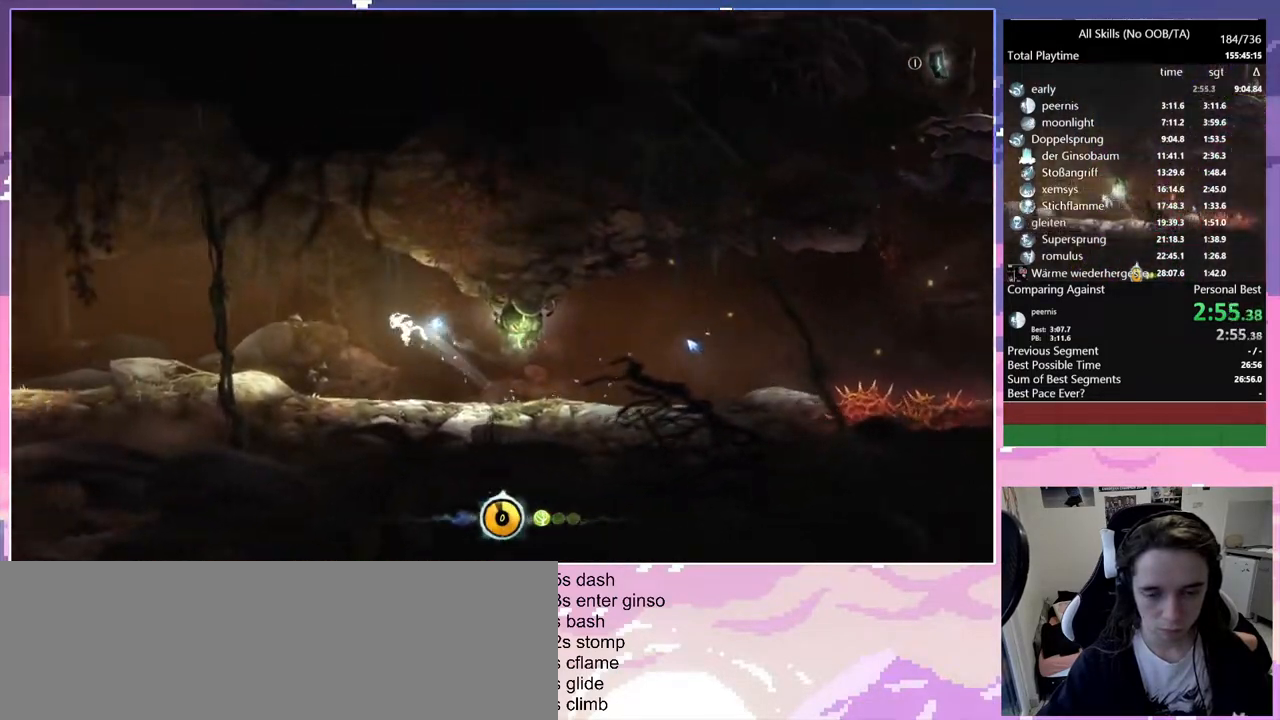
{"keys": ["q"], "mouse": [], "events": [[67, "space", "up"]]}
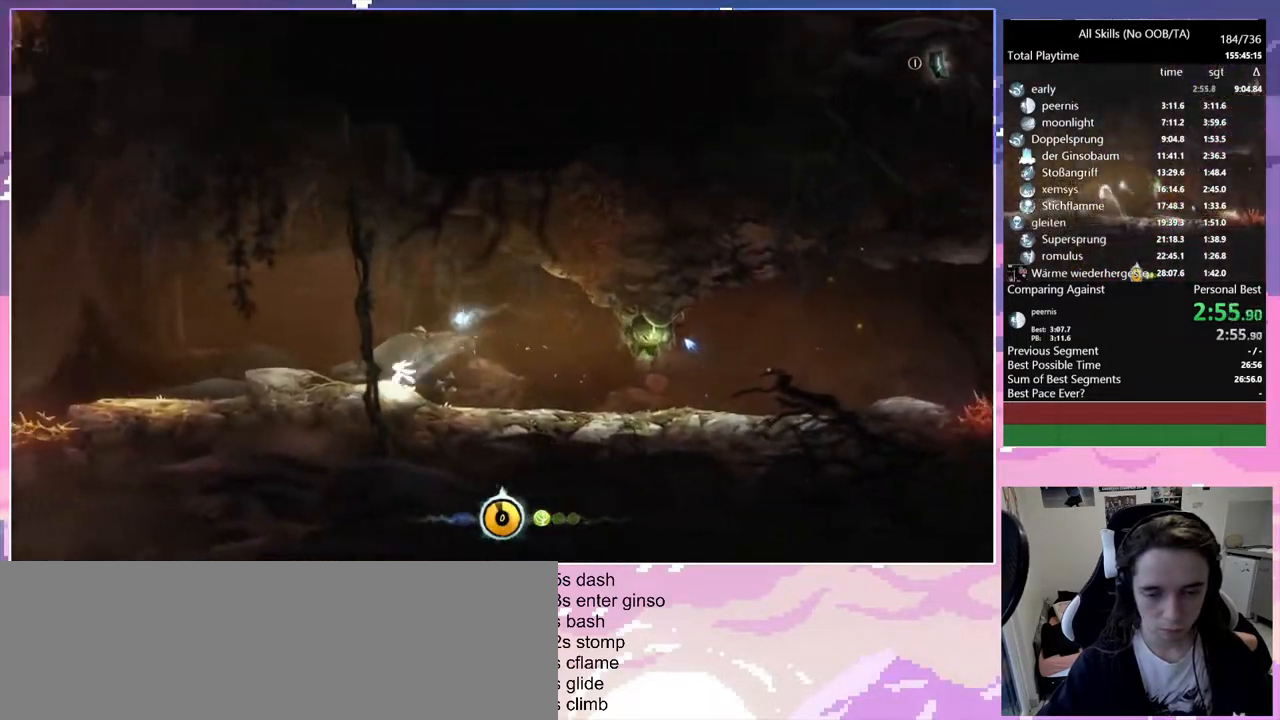
{"keys": ["q"], "mouse": [], "events": [[33, "space", "down"], [83, "space", "up"]]}
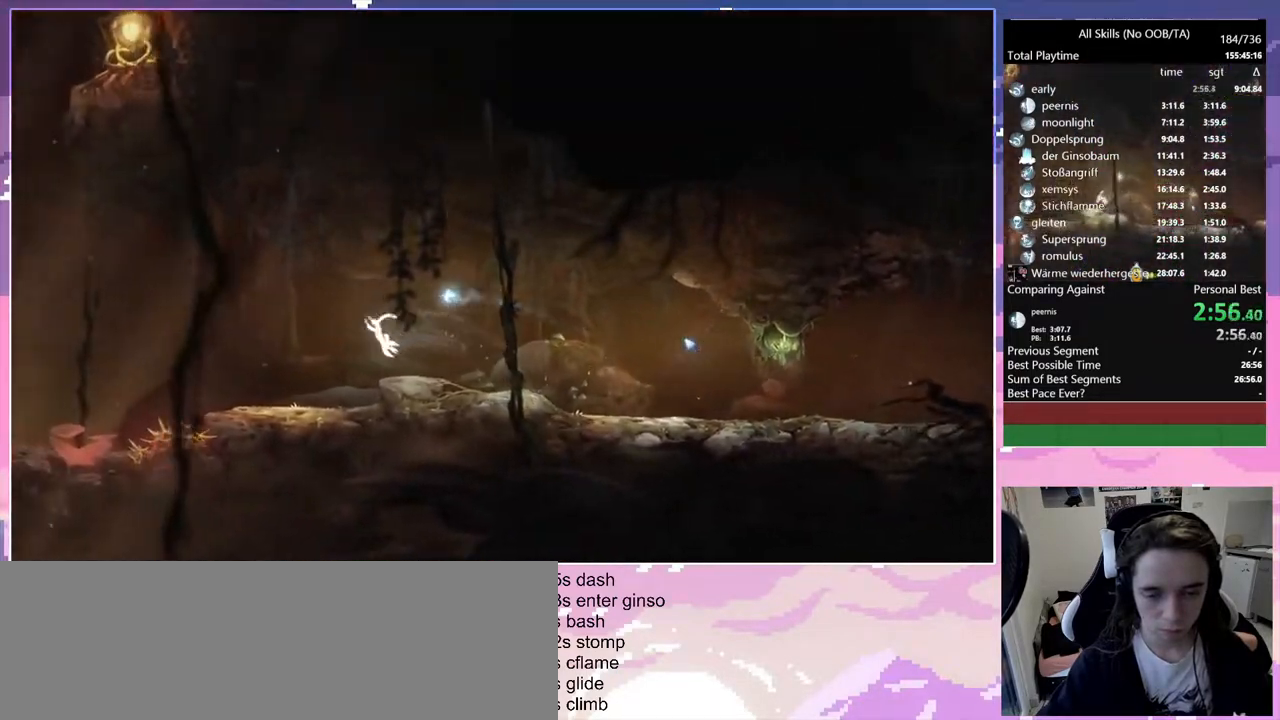
{"keys": ["q", "space"], "mouse": [], "events": [[383, "space", "down"]]}
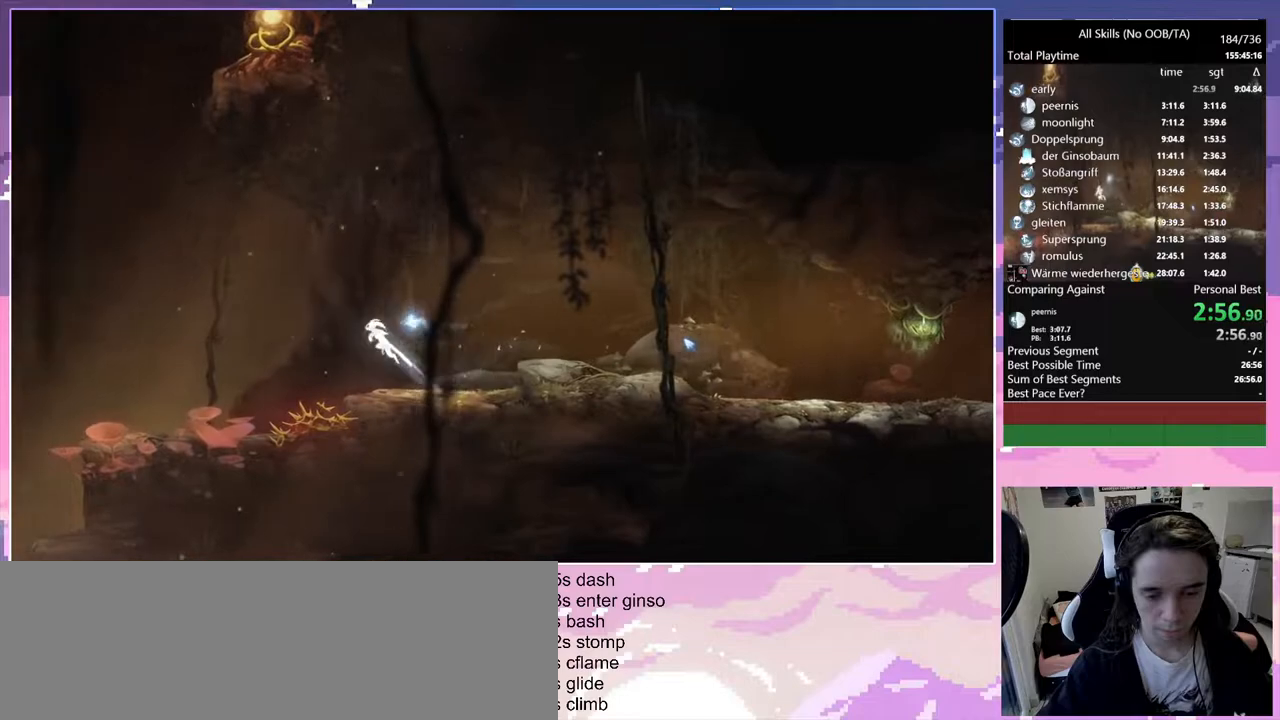
{"keys": ["q"], "mouse": [], "events": [[400, "space", "up"]]}
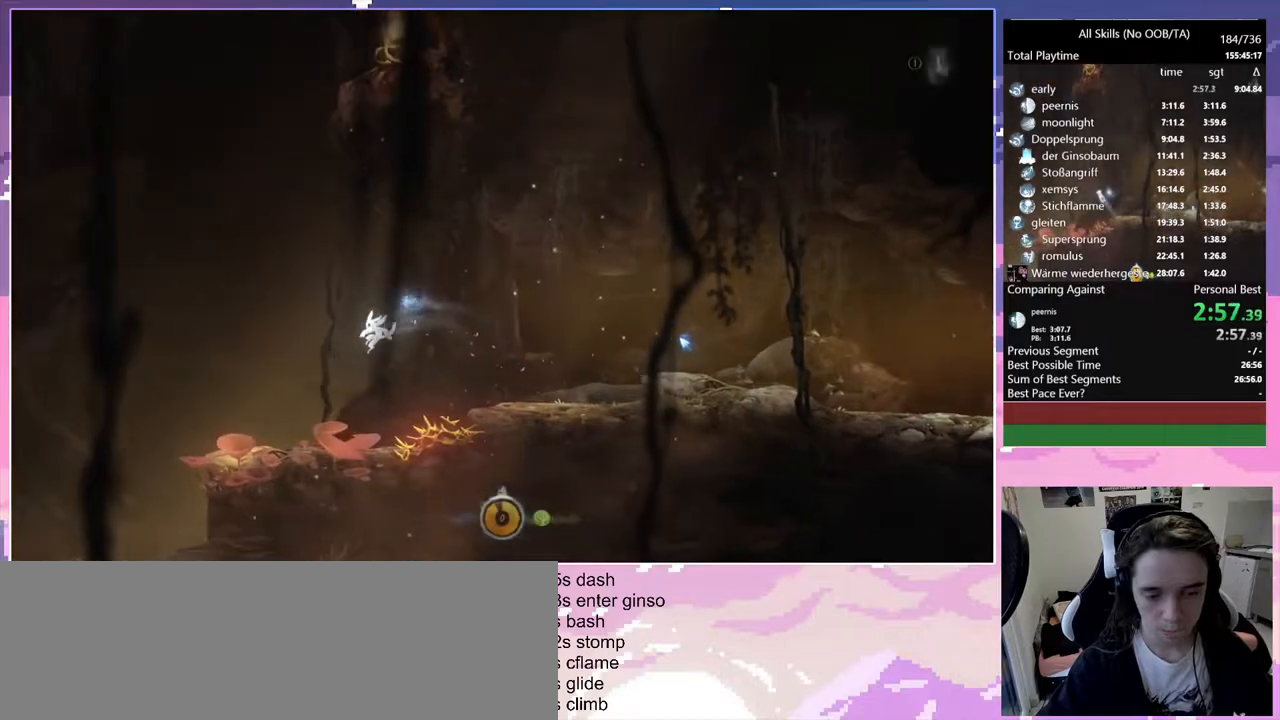
{"keys": ["q"], "mouse": [], "events": []}
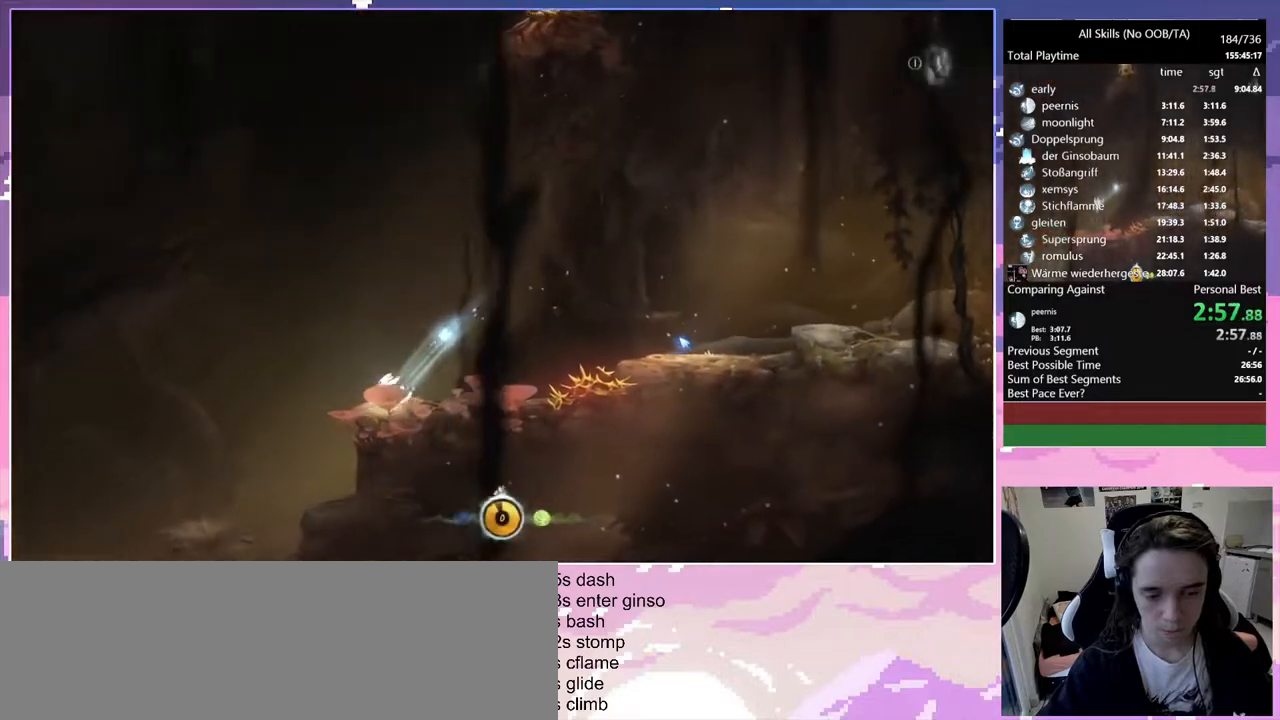
{"keys": ["q", "space"], "mouse": [], "events": [[50, "space", "down"]]}
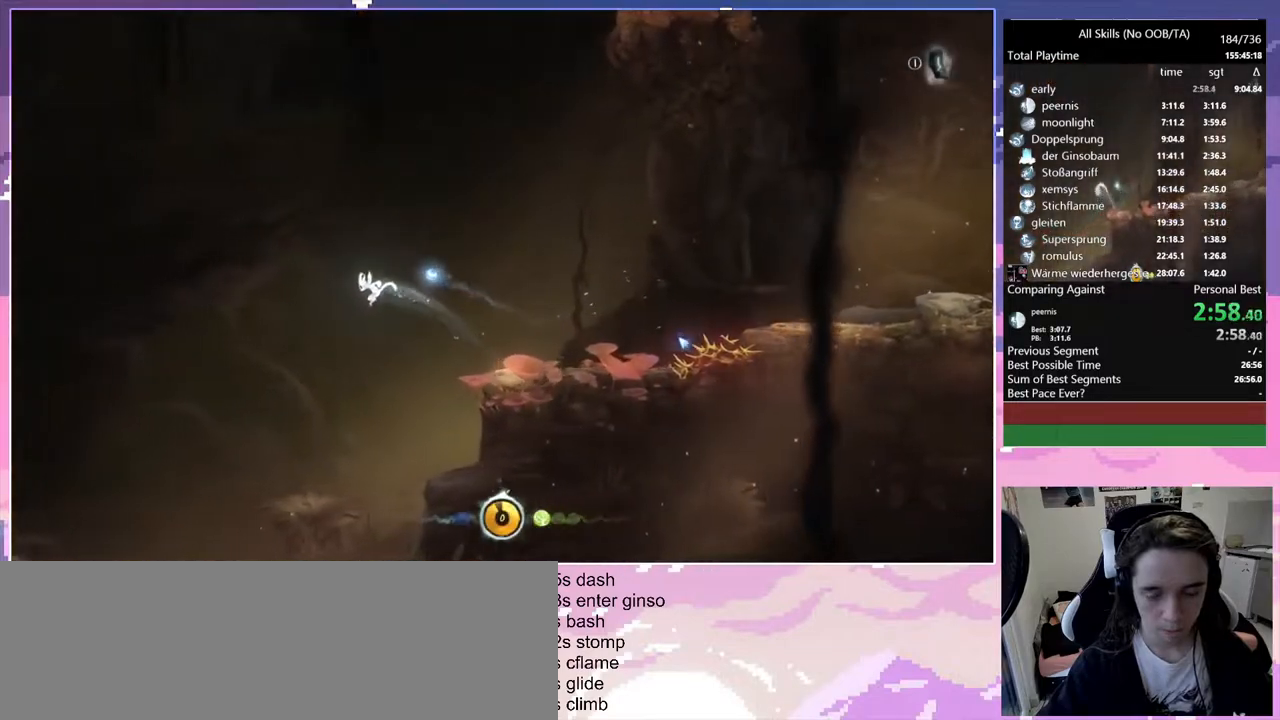
{"keys": ["q"], "mouse": [], "events": [[350, "space", "up"]]}
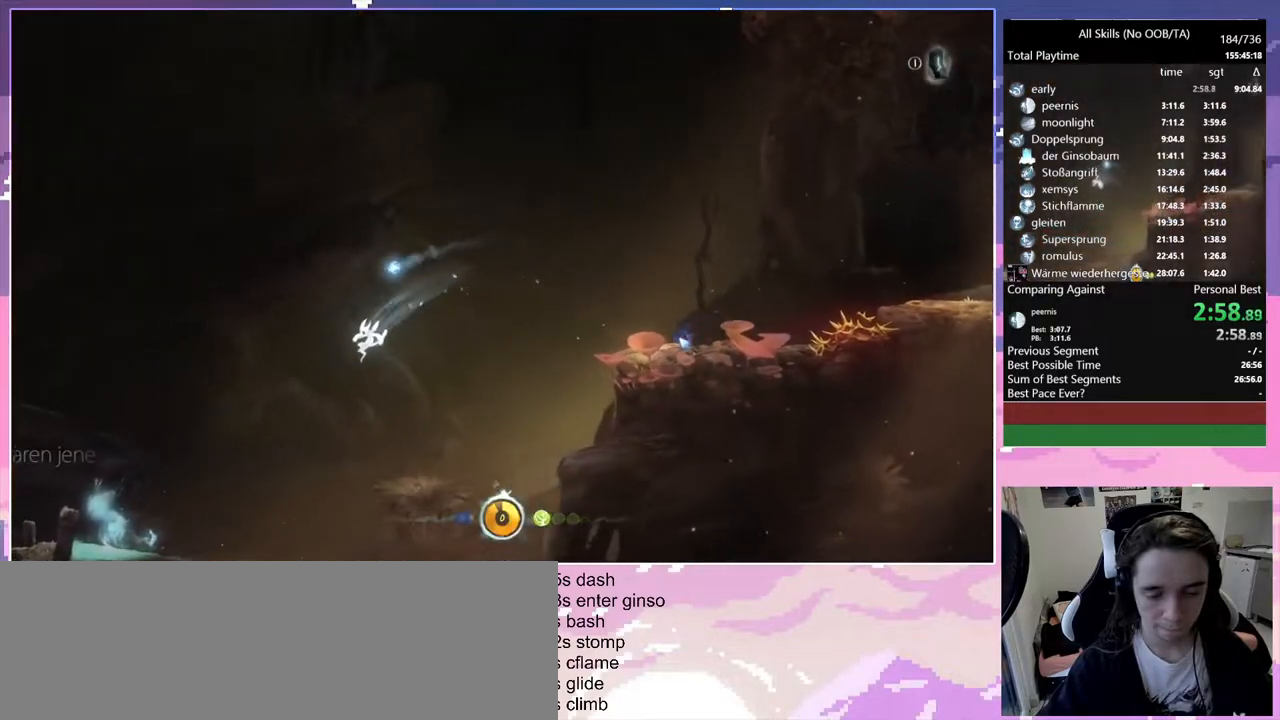
{"keys": ["q"], "mouse": [], "events": []}
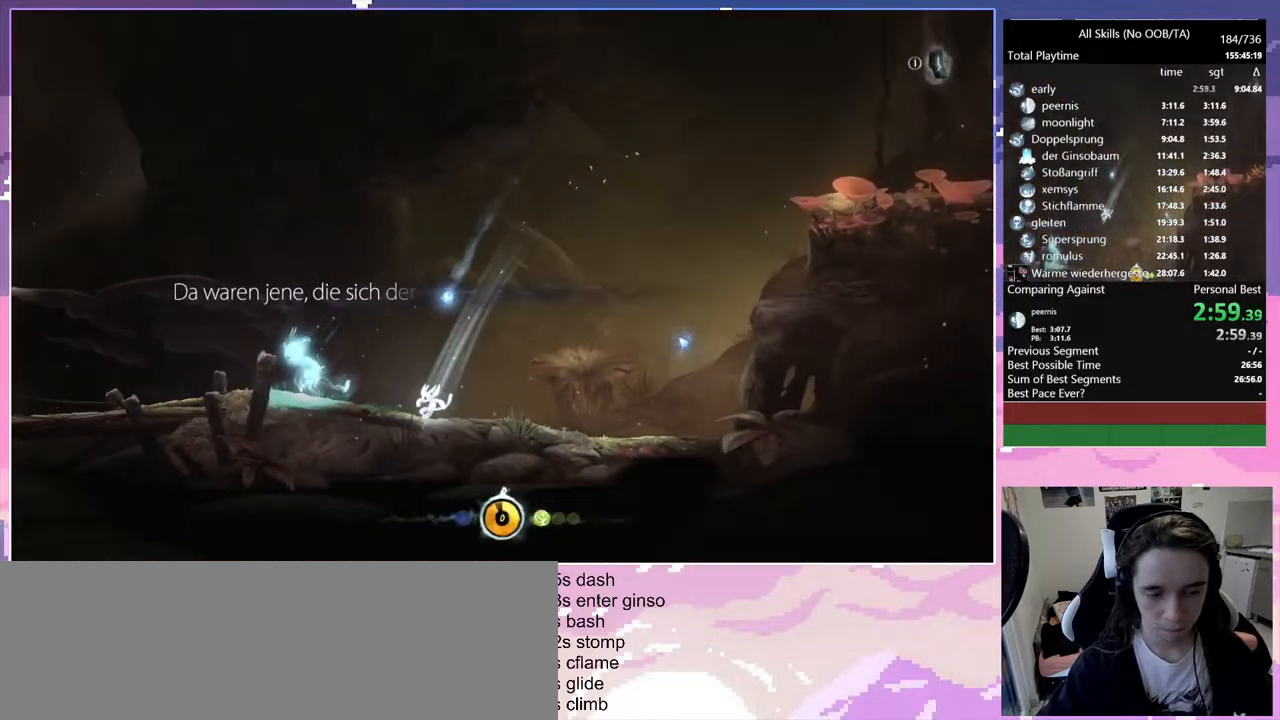
{"keys": ["q"], "mouse": [], "events": []}
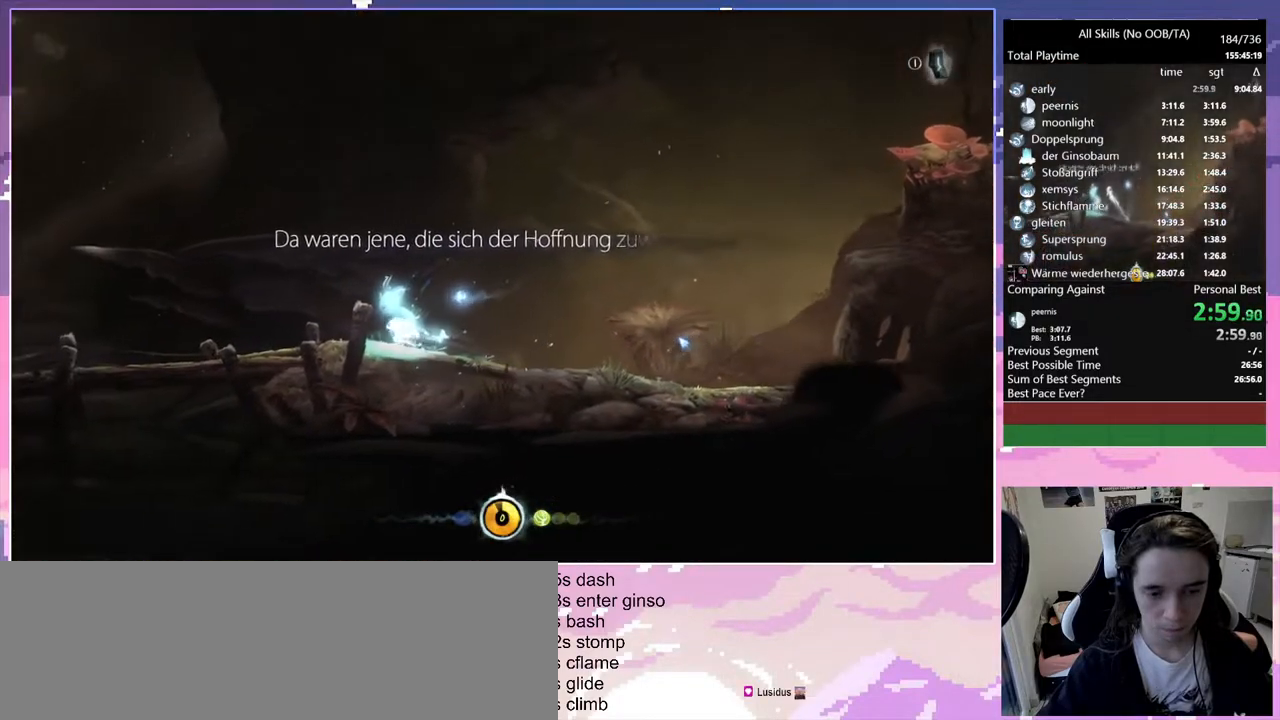
{"keys": ["q", "space"], "mouse": [], "events": [[217, "space", "down"]]}
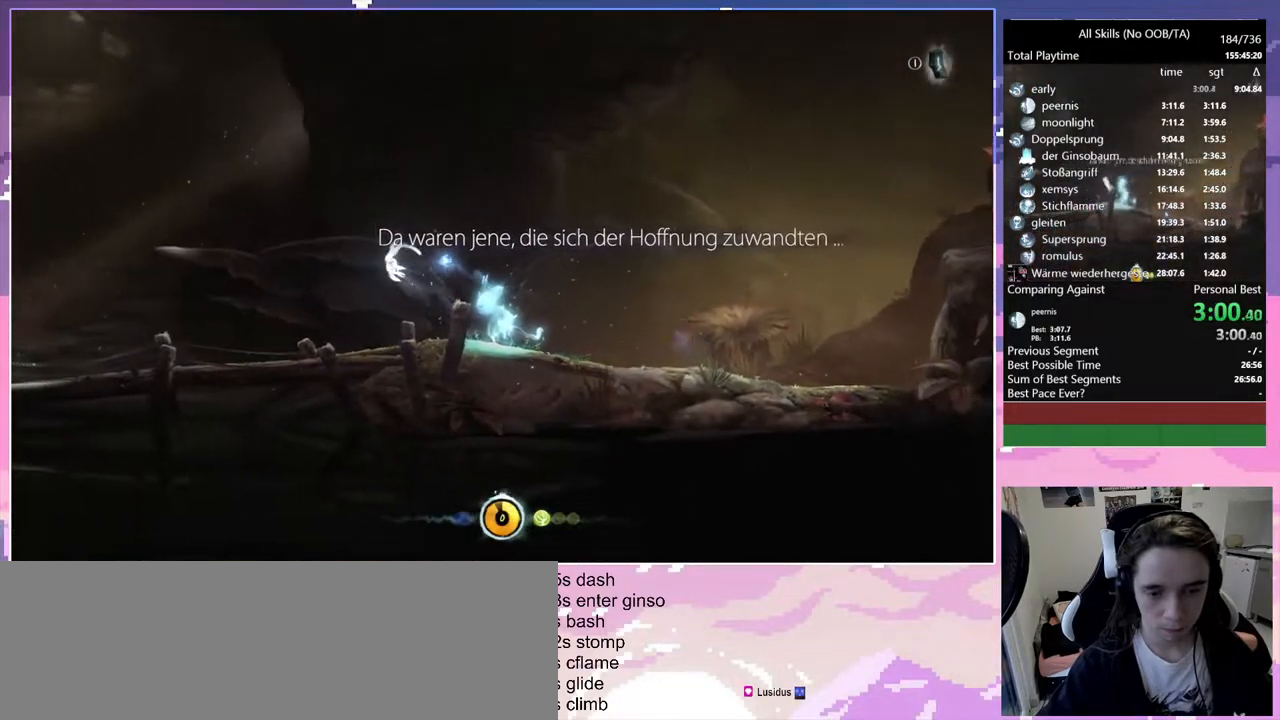
{"keys": ["q", "space"], "mouse": [], "events": []}
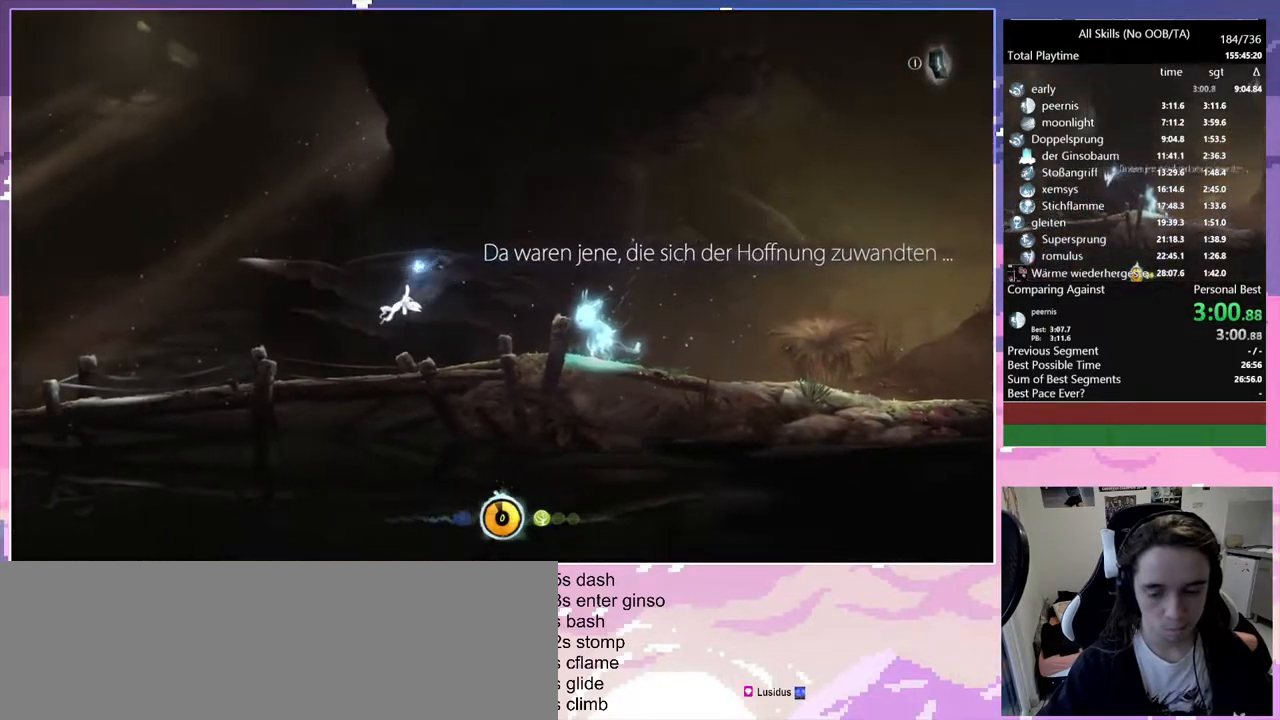
{"keys": ["q"], "mouse": [], "events": [[333, "space", "up"]]}
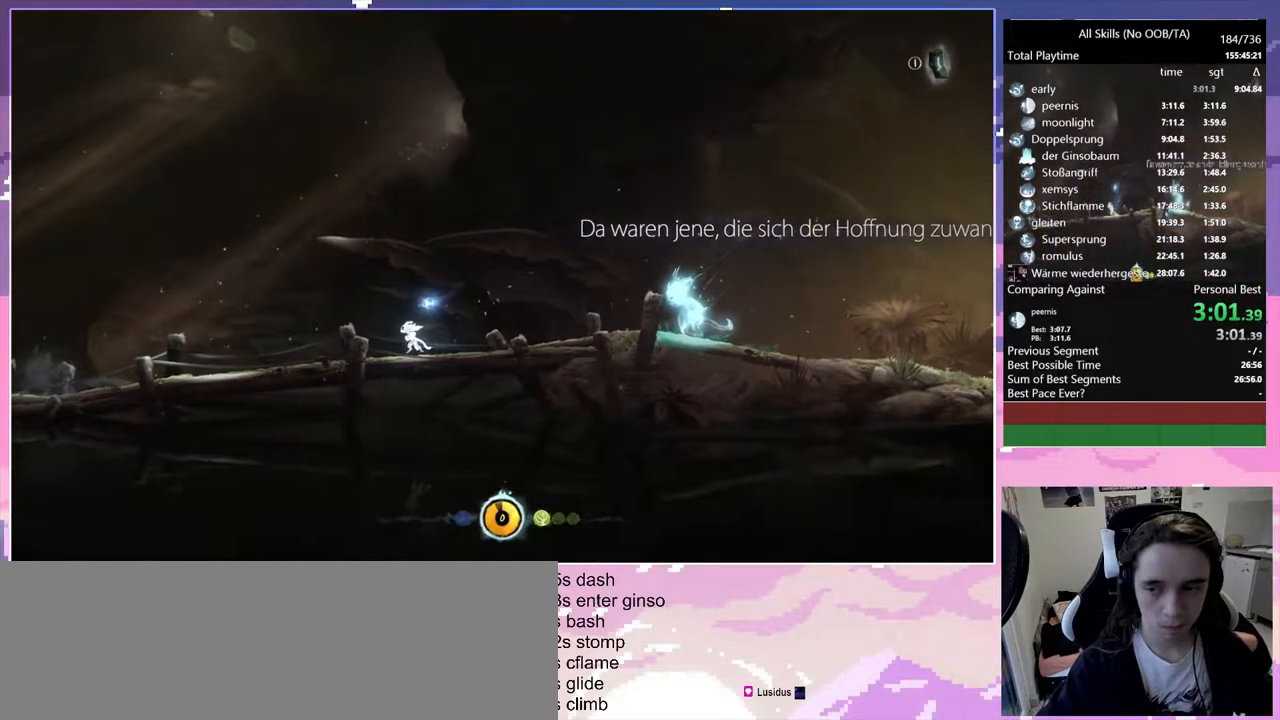
{"keys": ["q"], "mouse": [], "events": []}
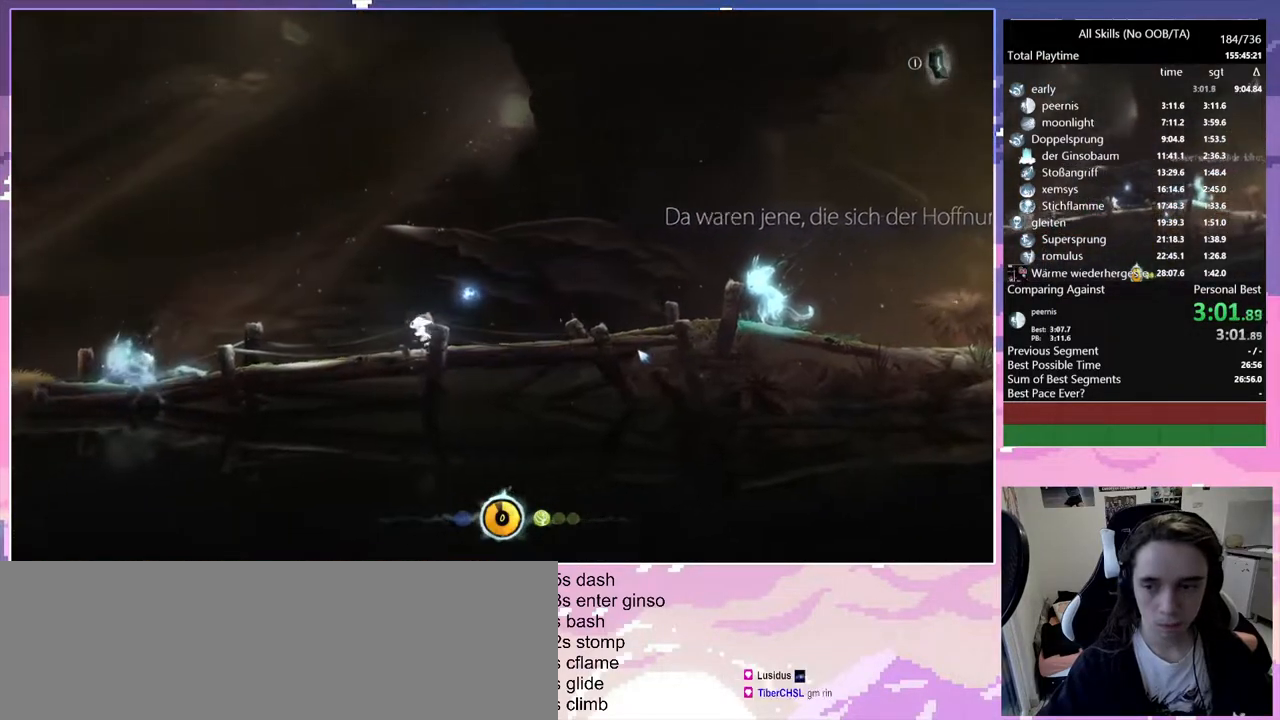
{"keys": ["q"], "mouse": [], "events": []}
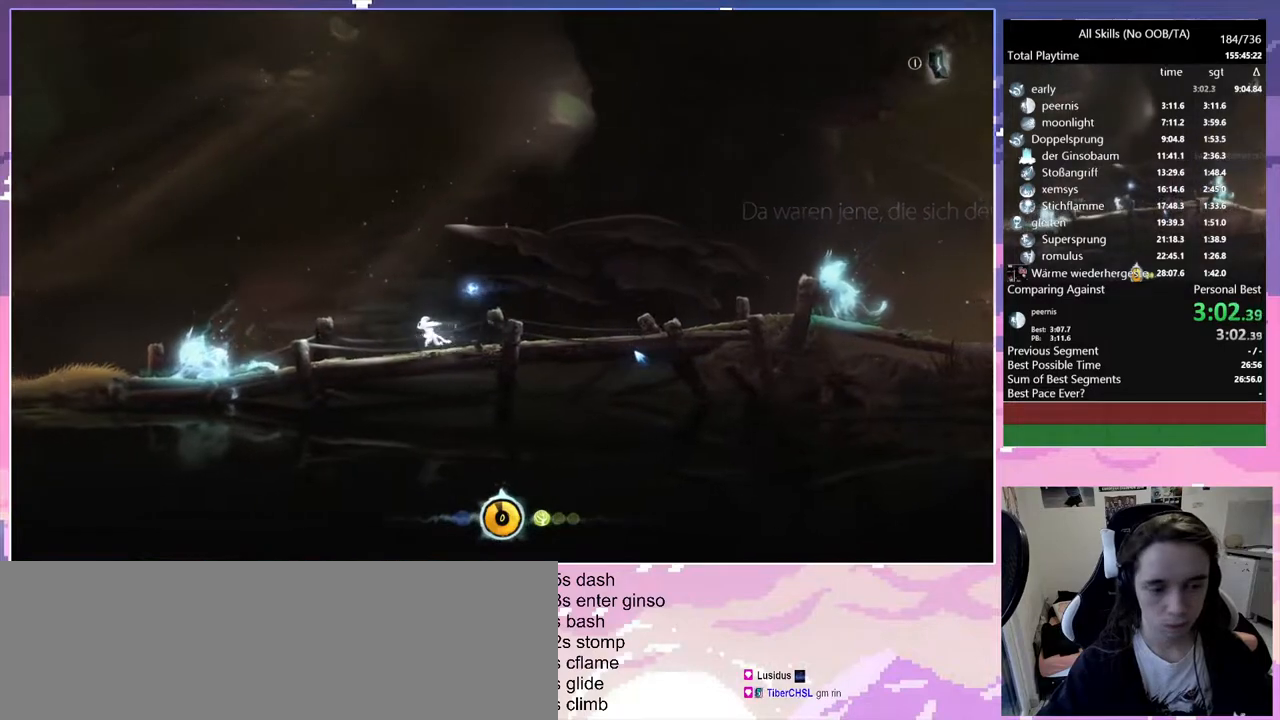
{"keys": ["q"], "mouse": [], "events": []}
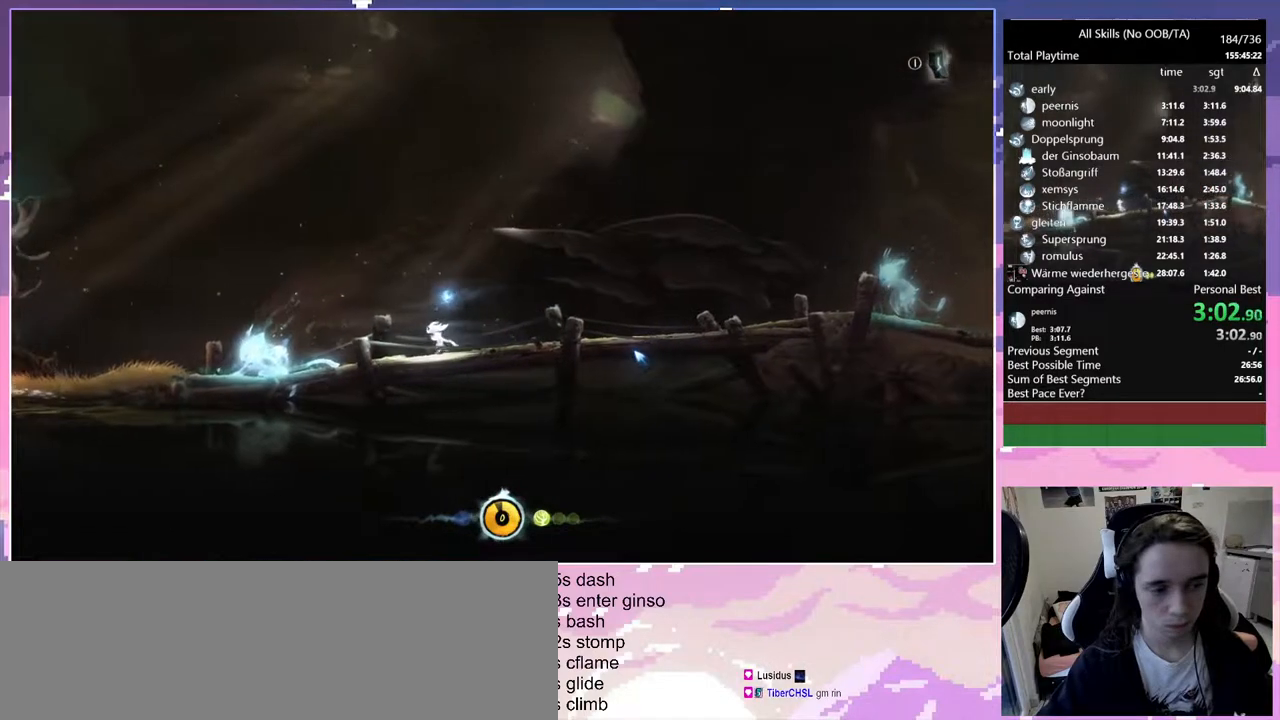
{"keys": ["q"], "mouse": [], "events": []}
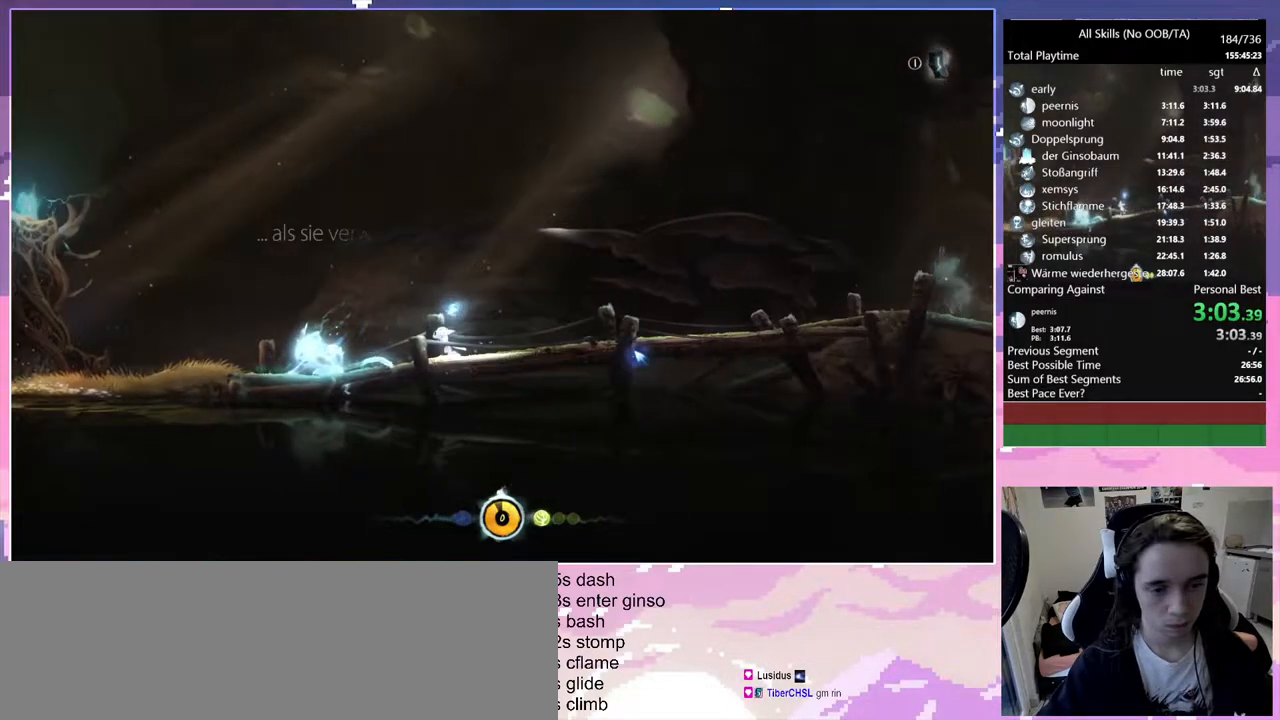
{"keys": ["q"], "mouse": [], "events": []}
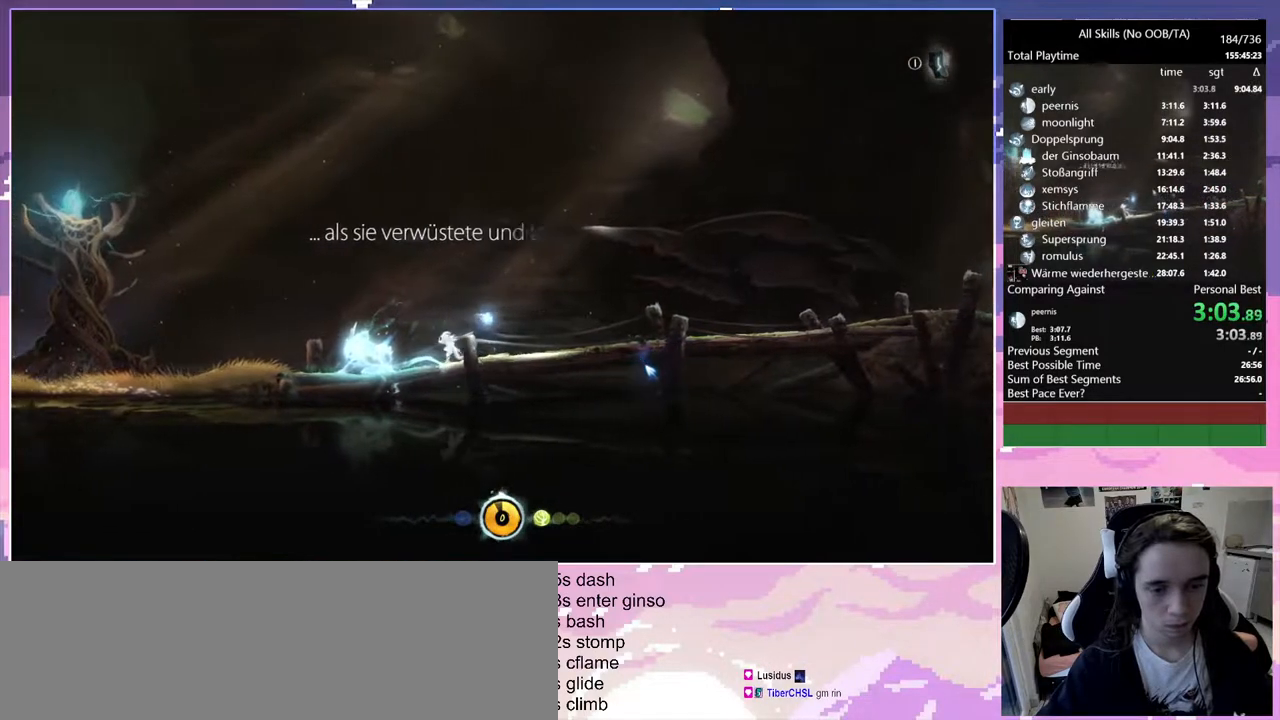
{"keys": ["q"], "mouse": [], "events": []}
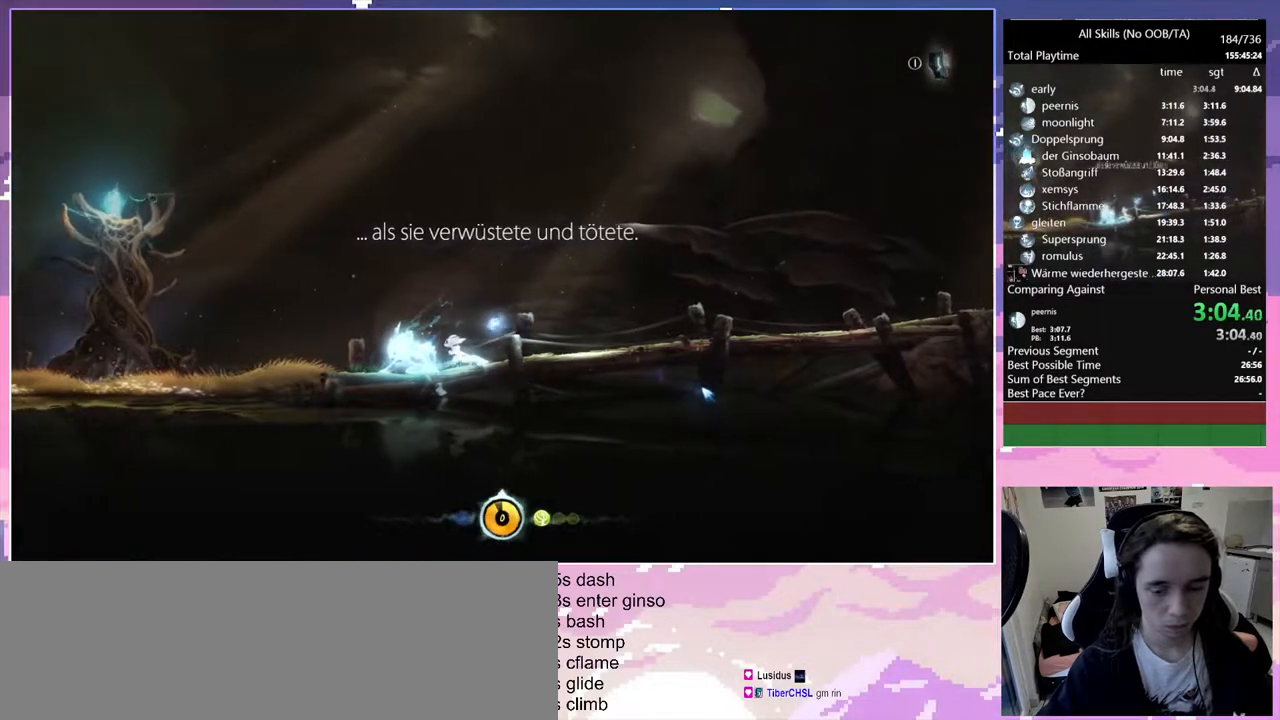
{"keys": ["q"], "mouse": [], "events": []}